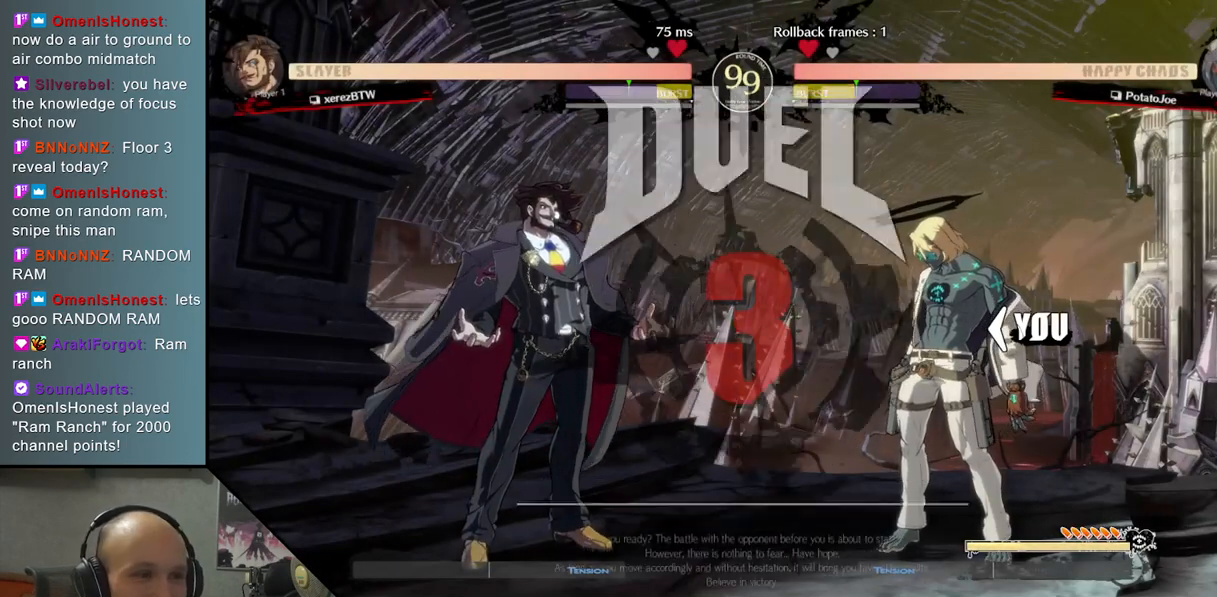
Gameplay with a controller (arcade stick); each line is a JSON object with the inputs held at the frame after it. "events" lists button and stick changes between this image and that frame as [ms after this image, input, new state], when the widget could be followed in between. Not read: L3 R3 other_buttons.
{"buttons": [], "left_stick": "down", "events": [[183, "left_stick", "down"], [433, "CROSS", "down"], [500, "CROSS", "up"]]}
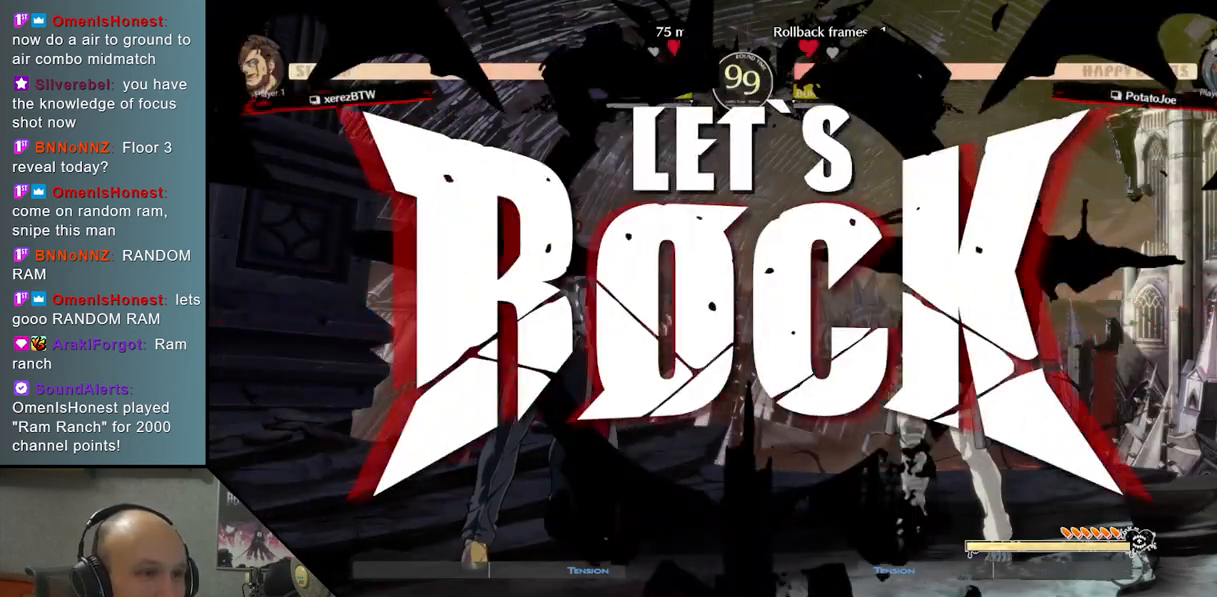
{"buttons": ["CROSS"], "left_stick": "down", "events": [[117, "CROSS", "down"], [183, "CROSS", "up"], [300, "CROSS", "down"], [367, "CROSS", "up"], [467, "CROSS", "down"]]}
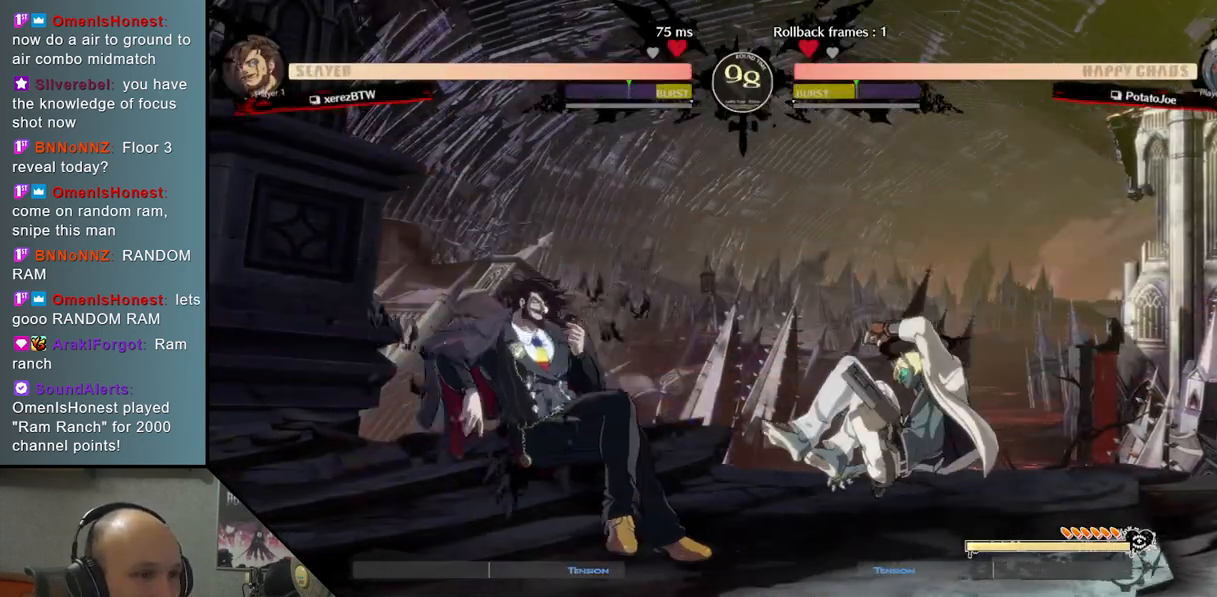
{"buttons": ["R2"], "left_stick": "right", "events": [[83, "CROSS", "up"], [200, "left_stick", "left"], [267, "left_stick", "down"], [350, "left_stick", "right"], [417, "R2", "down"]]}
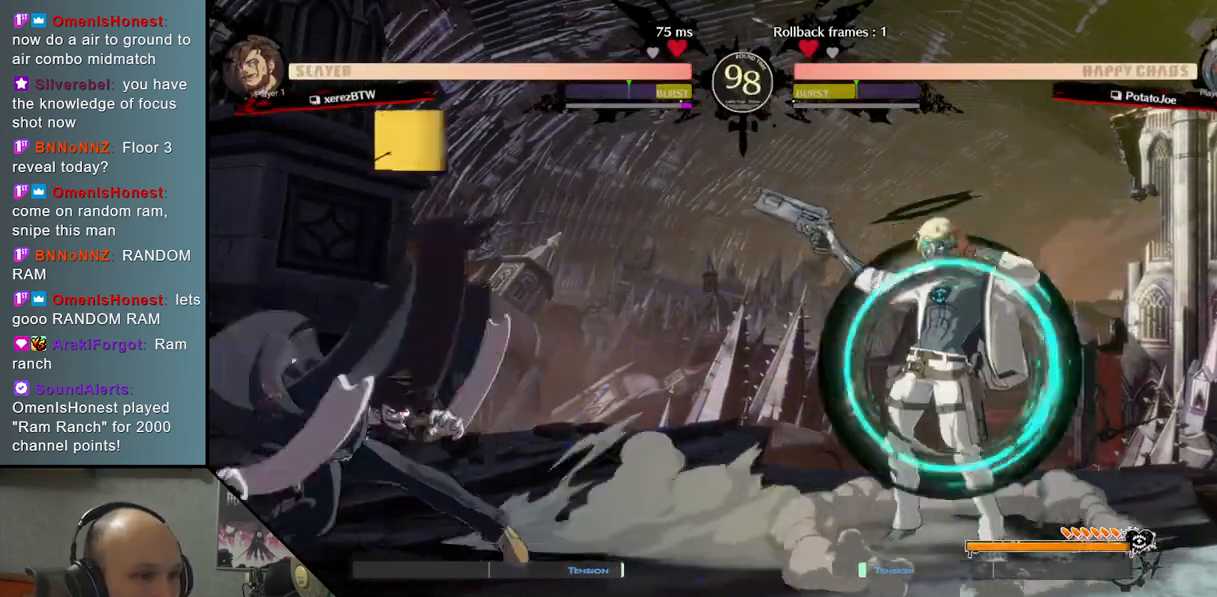
{"buttons": ["TRIANGLE"], "left_stick": "right", "events": [[50, "R2", "up"], [233, "left_stick", "up-right"], [350, "left_stick", "right"], [500, "TRIANGLE", "down"]]}
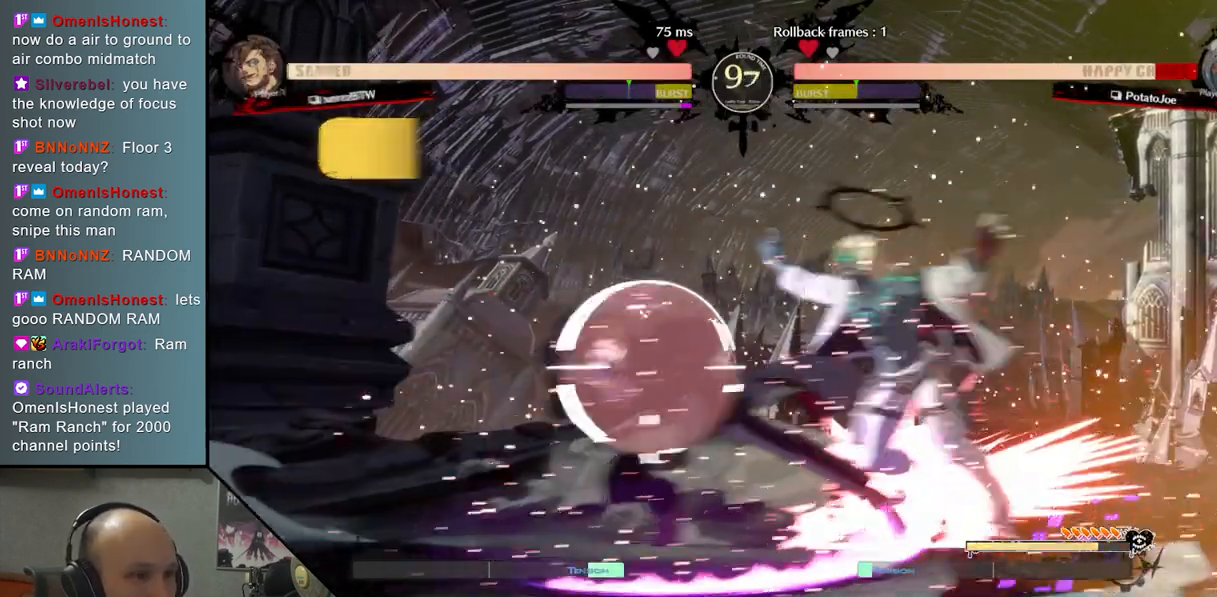
{"buttons": [], "left_stick": "down-right", "events": [[50, "TRIANGLE", "up"], [233, "left_stick", "down-right"]]}
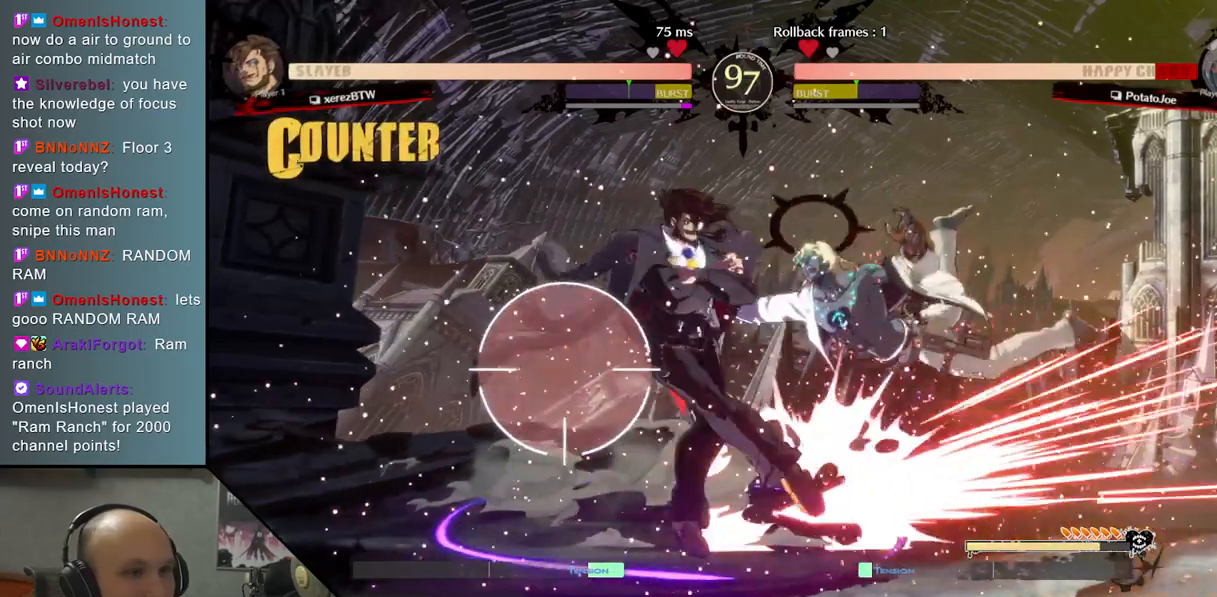
{"buttons": ["CIRCLE"], "left_stick": "down-right", "events": [[267, "CIRCLE", "down"], [333, "CIRCLE", "up"], [450, "CIRCLE", "down"]]}
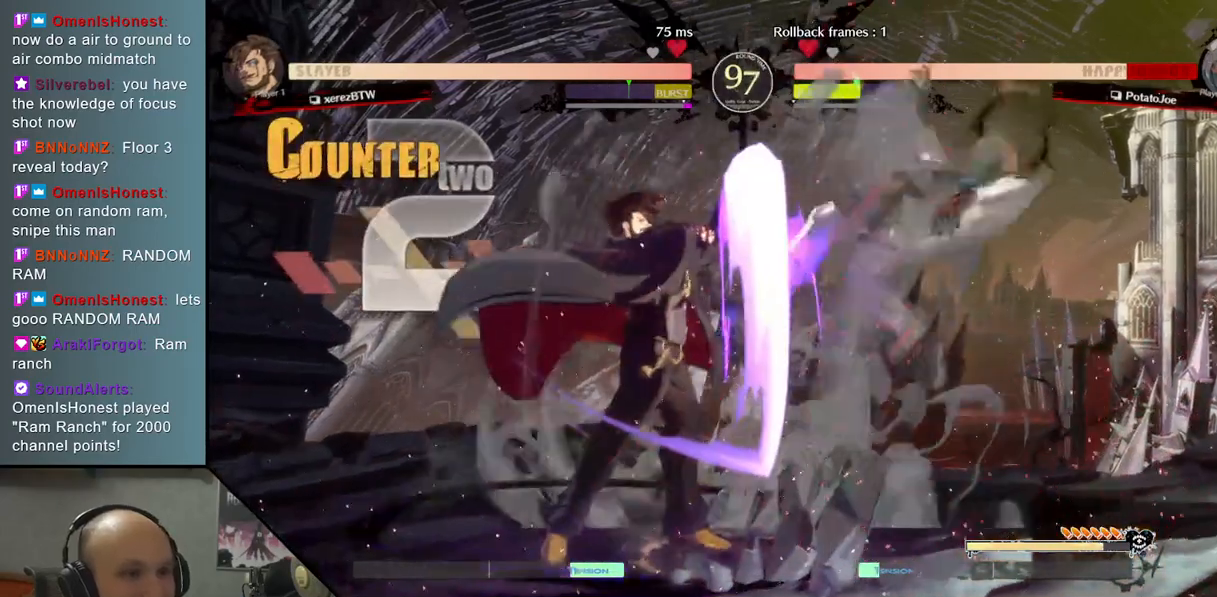
{"buttons": ["CIRCLE"], "left_stick": "down-right", "events": [[17, "CIRCLE", "up"], [117, "CIRCLE", "down"], [183, "CIRCLE", "up"], [433, "CIRCLE", "down"]]}
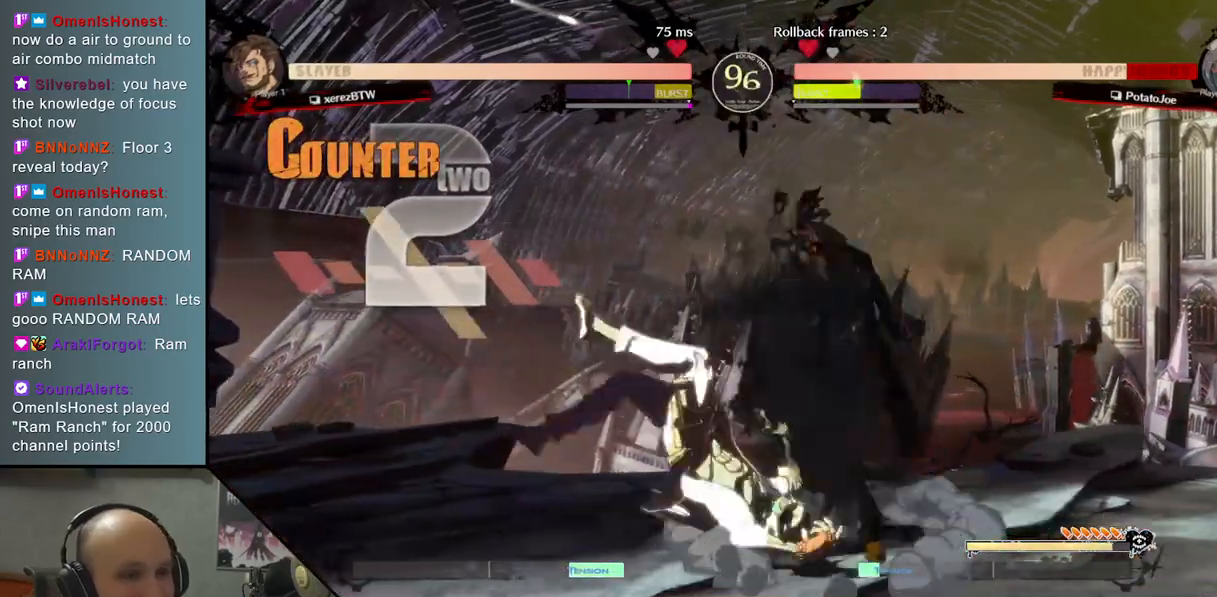
{"buttons": [], "left_stick": "down-right", "events": [[17, "CIRCLE", "up"], [133, "CIRCLE", "down"], [217, "CIRCLE", "up"], [317, "CIRCLE", "down"], [400, "CIRCLE", "up"]]}
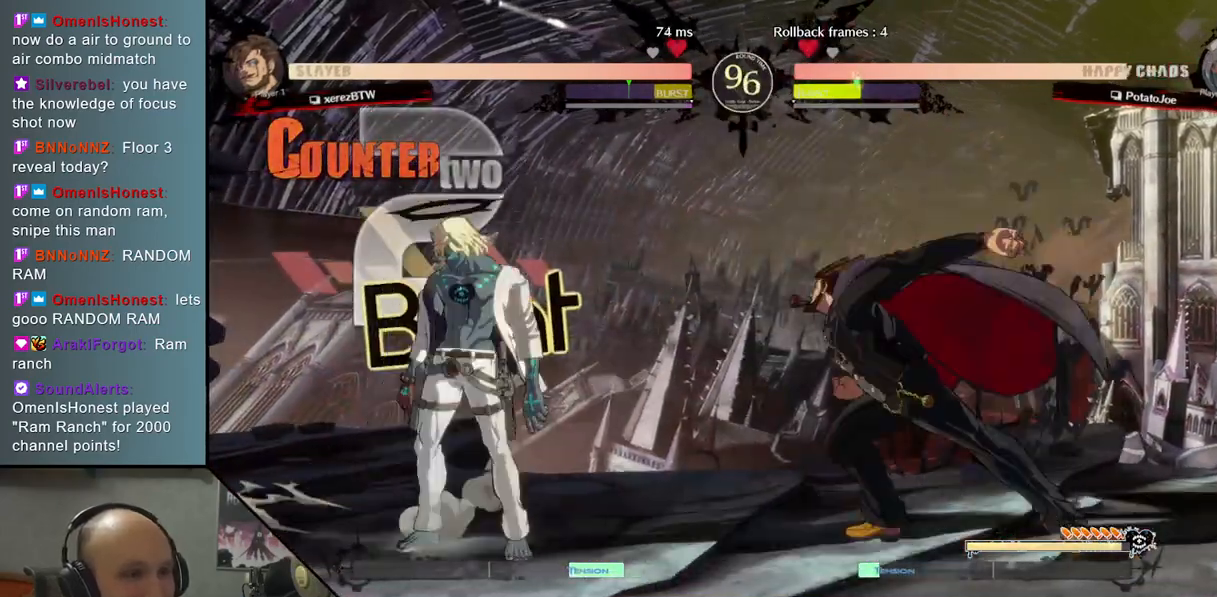
{"buttons": [], "left_stick": "down", "events": [[67, "left_stick", "left"], [483, "left_stick", "down"]]}
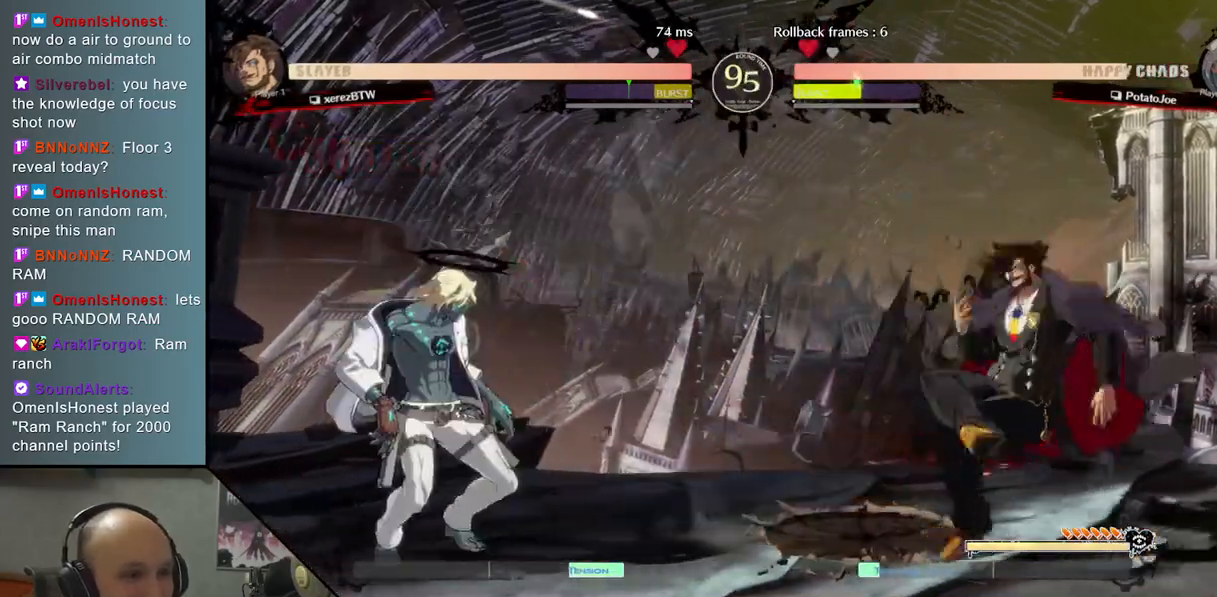
{"buttons": [], "left_stick": "down", "events": [[33, "left_stick", "right"], [117, "left_stick", "up"], [200, "left_stick", "left"], [267, "left_stick", "center"], [467, "left_stick", "down"]]}
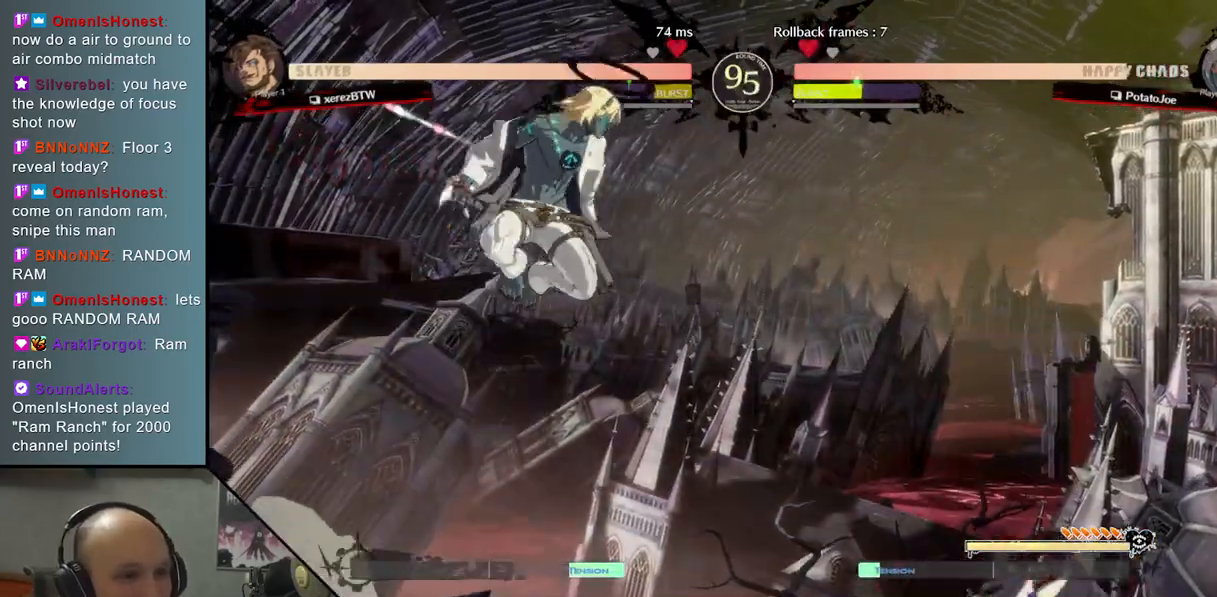
{"buttons": [], "left_stick": "left", "events": [[167, "left_stick", "left"]]}
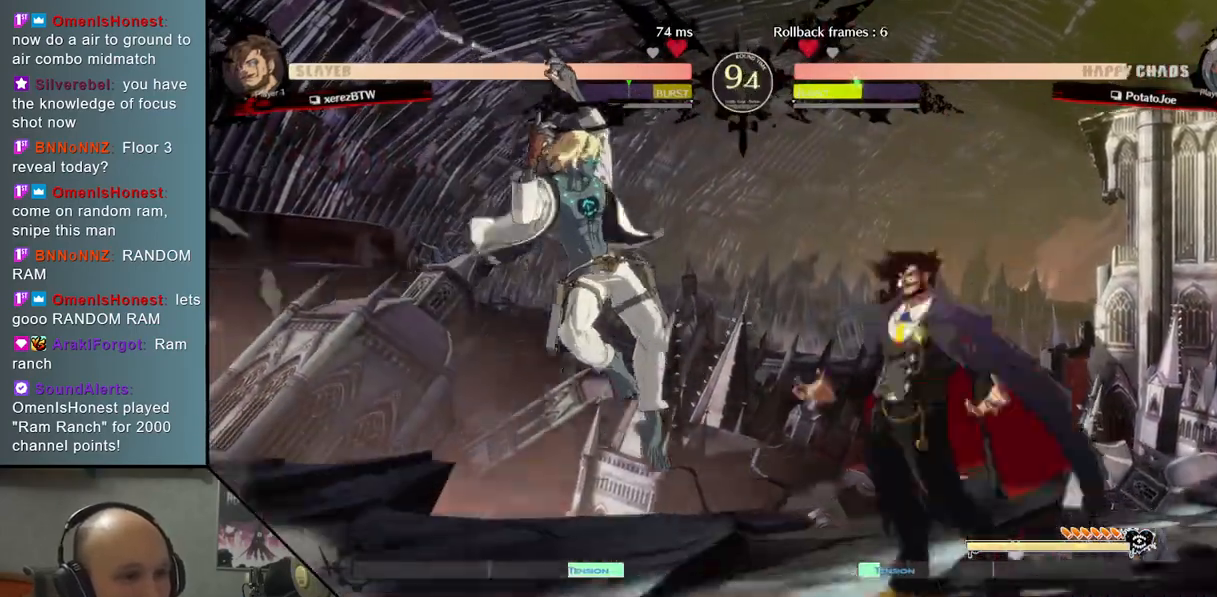
{"buttons": [], "left_stick": "down", "events": [[500, "left_stick", "down"]]}
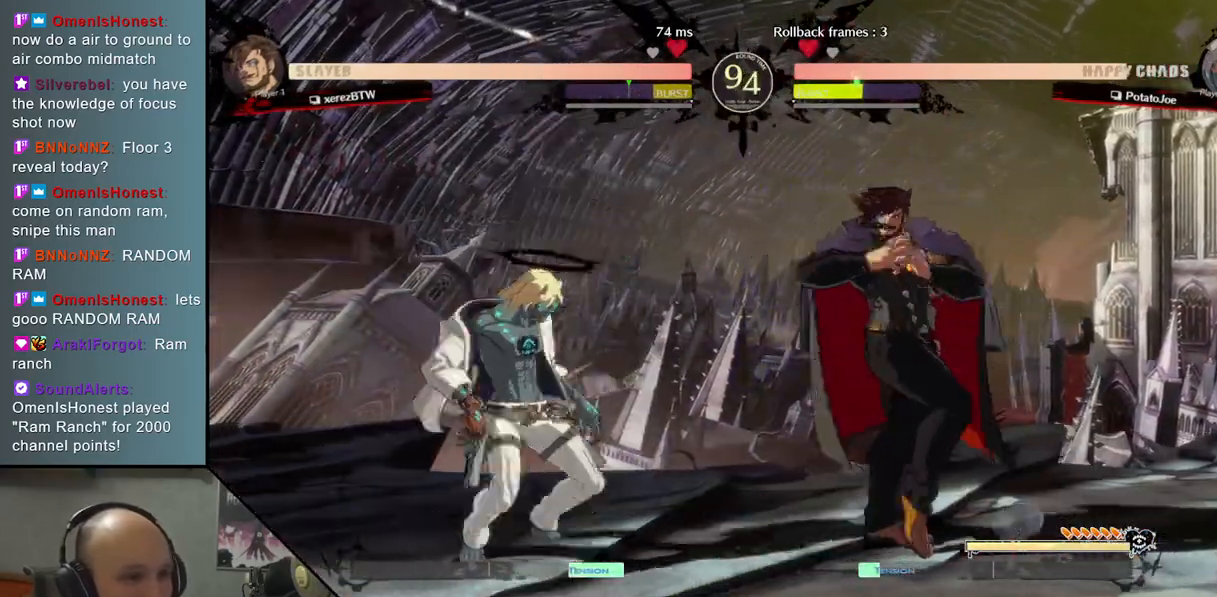
{"buttons": [], "left_stick": "left", "events": [[100, "R2", "down"], [250, "R2", "up"], [367, "left_stick", "left"]]}
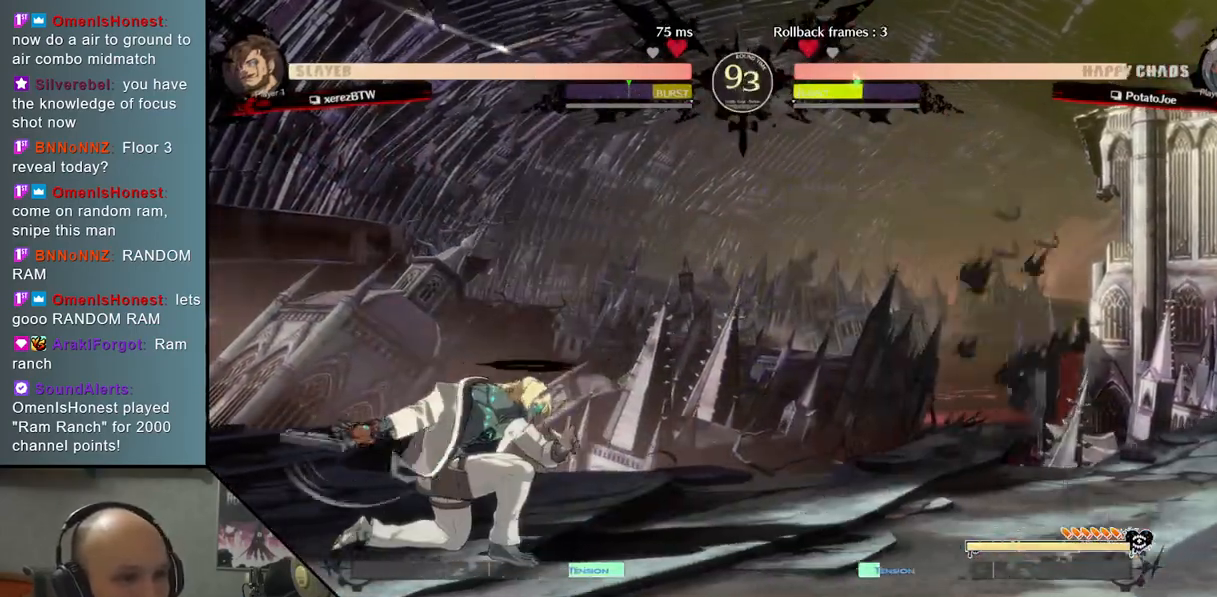
{"buttons": [], "left_stick": "left", "events": [[283, "left_stick", "down"], [333, "left_stick", "right"], [433, "left_stick", "up"], [500, "left_stick", "left"]]}
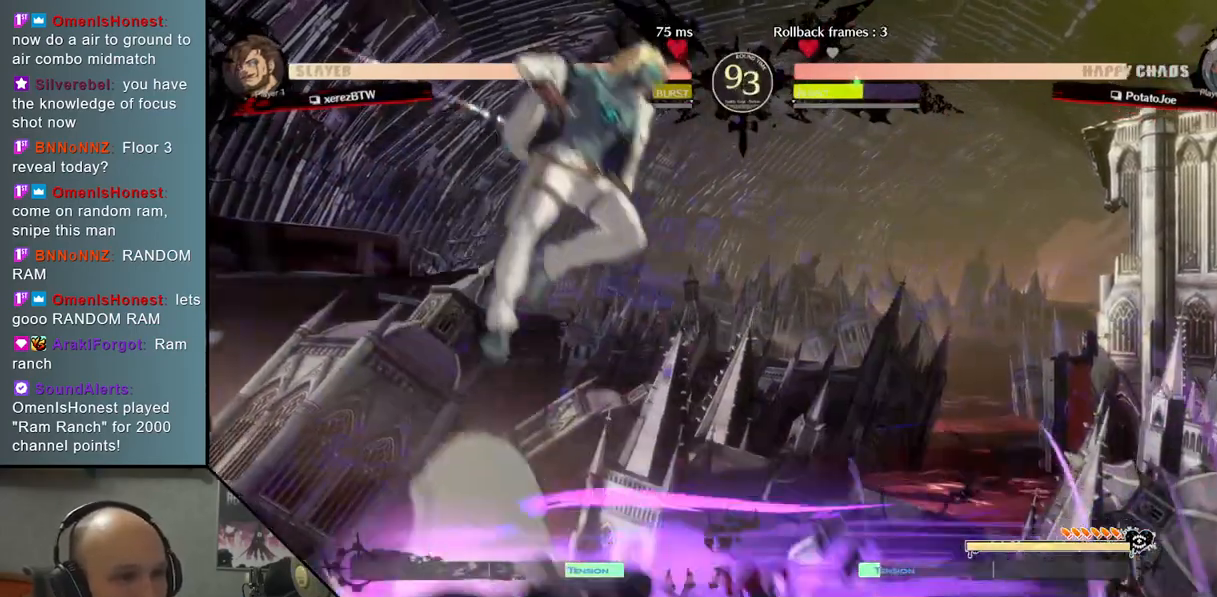
{"buttons": ["R2"], "left_stick": "down", "events": [[50, "left_stick", "center"], [200, "left_stick", "down"], [500, "R2", "down"]]}
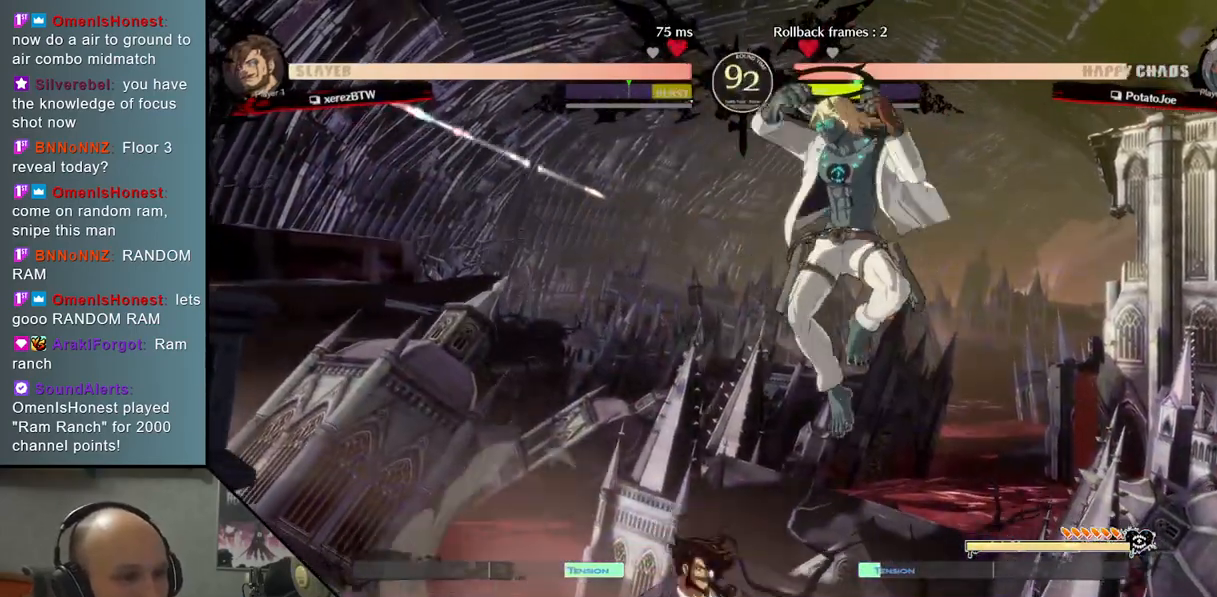
{"buttons": ["L2"], "left_stick": "left", "events": [[150, "R2", "up"], [217, "left_stick", "left"], [417, "L2", "down"]]}
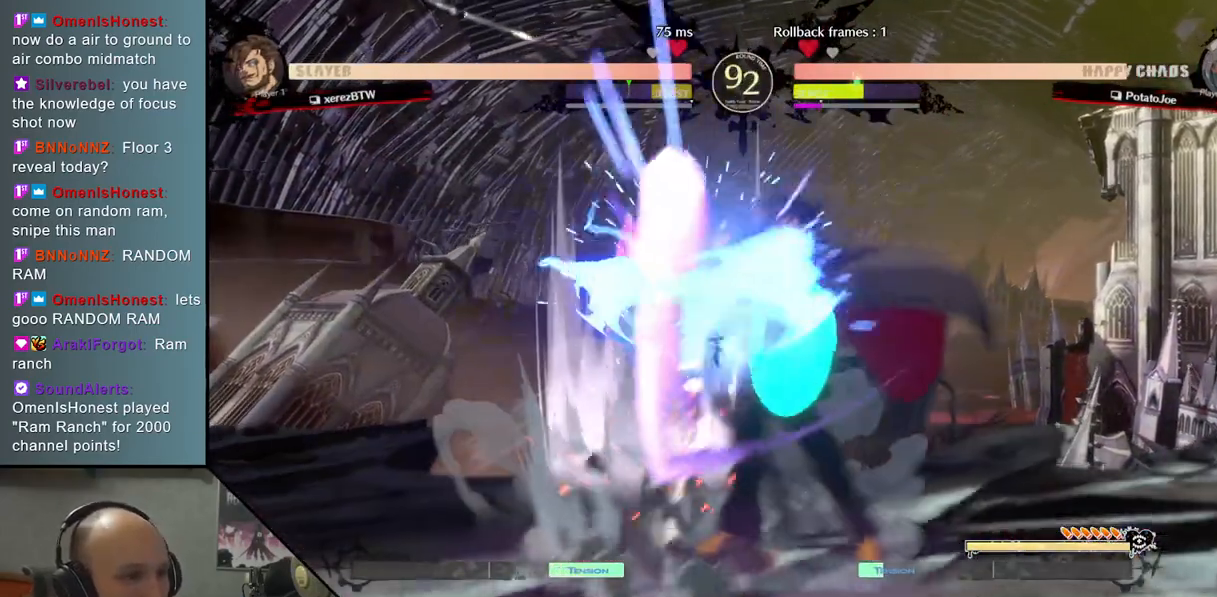
{"buttons": [], "left_stick": "left", "events": [[133, "L2", "up"], [367, "left_stick", "center"], [433, "left_stick", "left"]]}
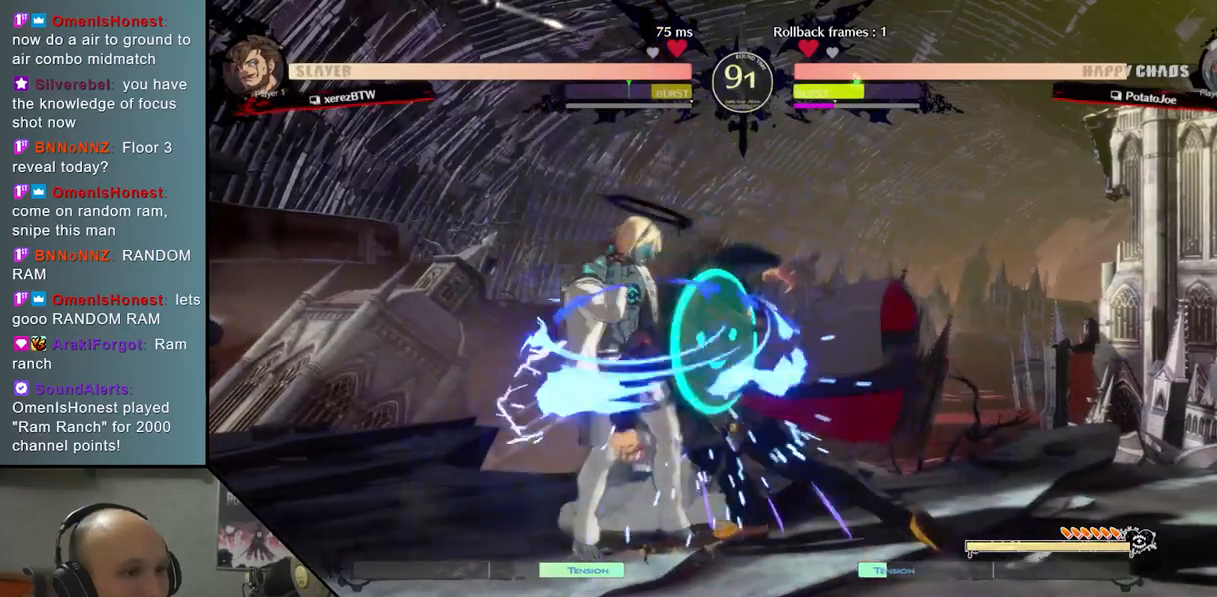
{"buttons": [], "left_stick": "left", "events": []}
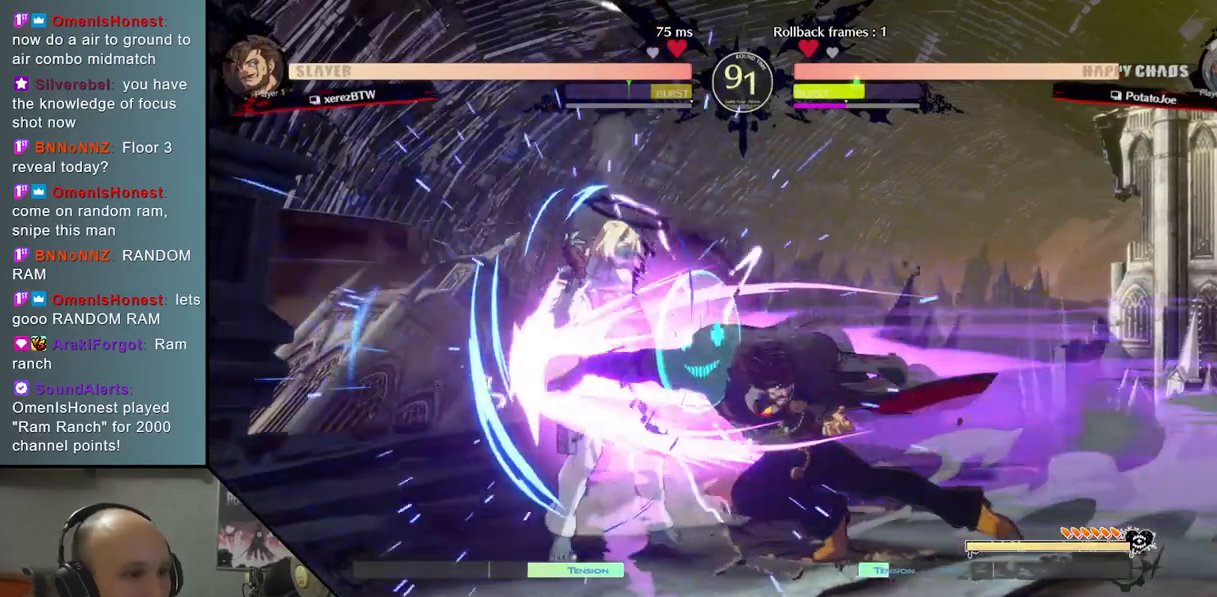
{"buttons": [], "left_stick": "left", "events": []}
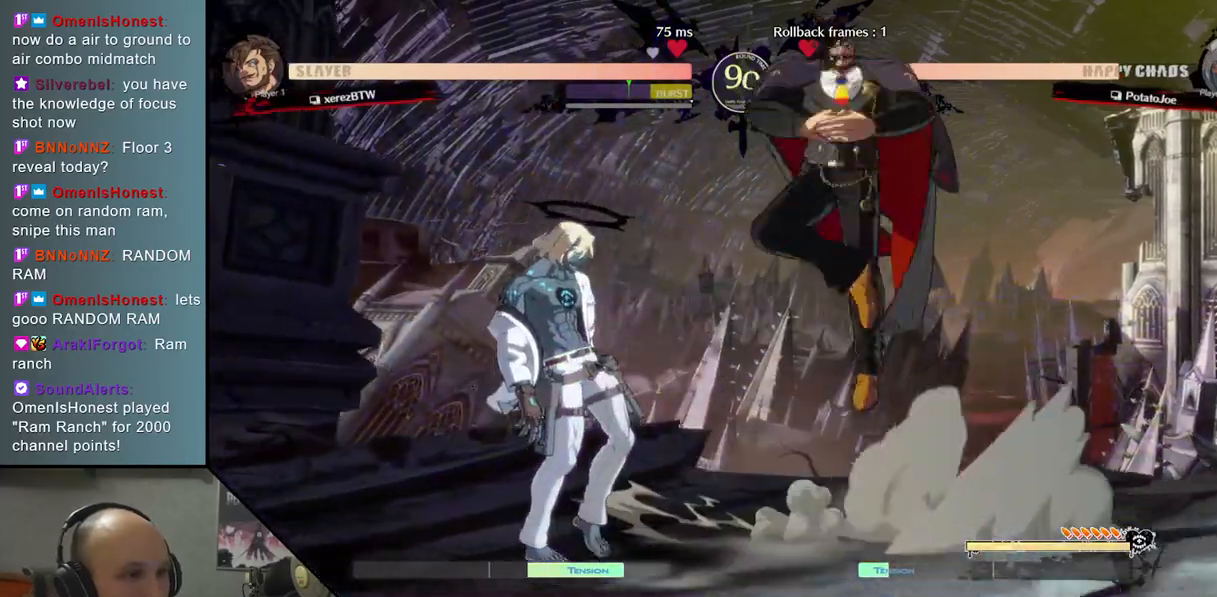
{"buttons": [], "left_stick": "right", "events": [[283, "left_stick", "right"], [333, "R2", "down"], [500, "R2", "up"]]}
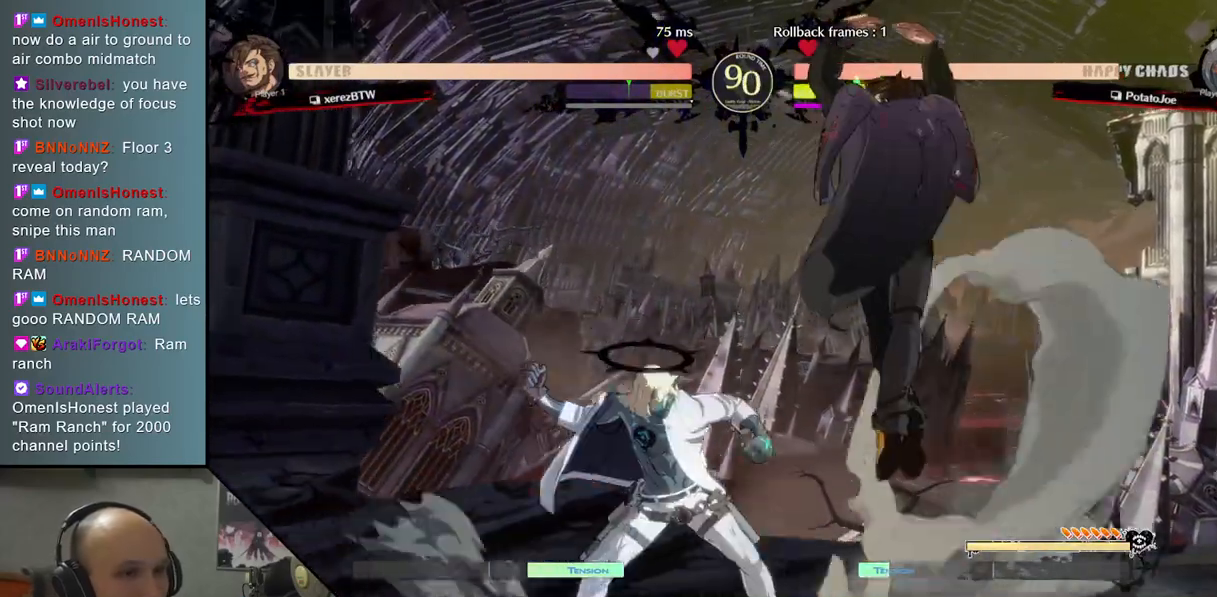
{"buttons": ["L2"], "left_stick": "right", "events": [[400, "L2", "down"]]}
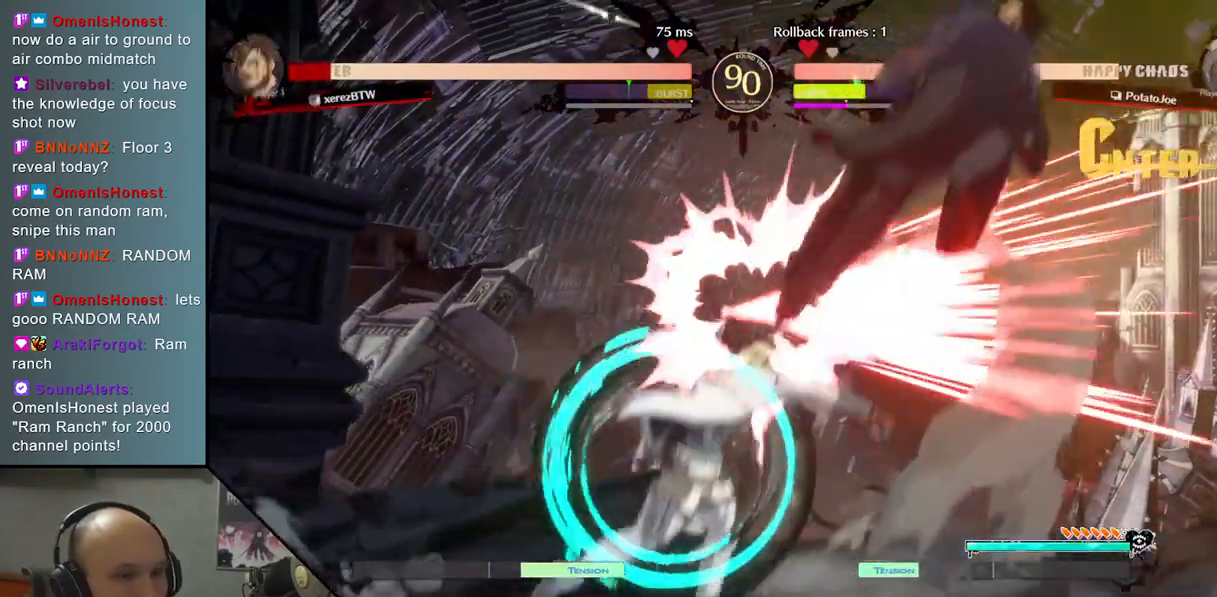
{"buttons": ["L2"], "left_stick": "right", "events": [[150, "L2", "up"], [350, "L2", "down"]]}
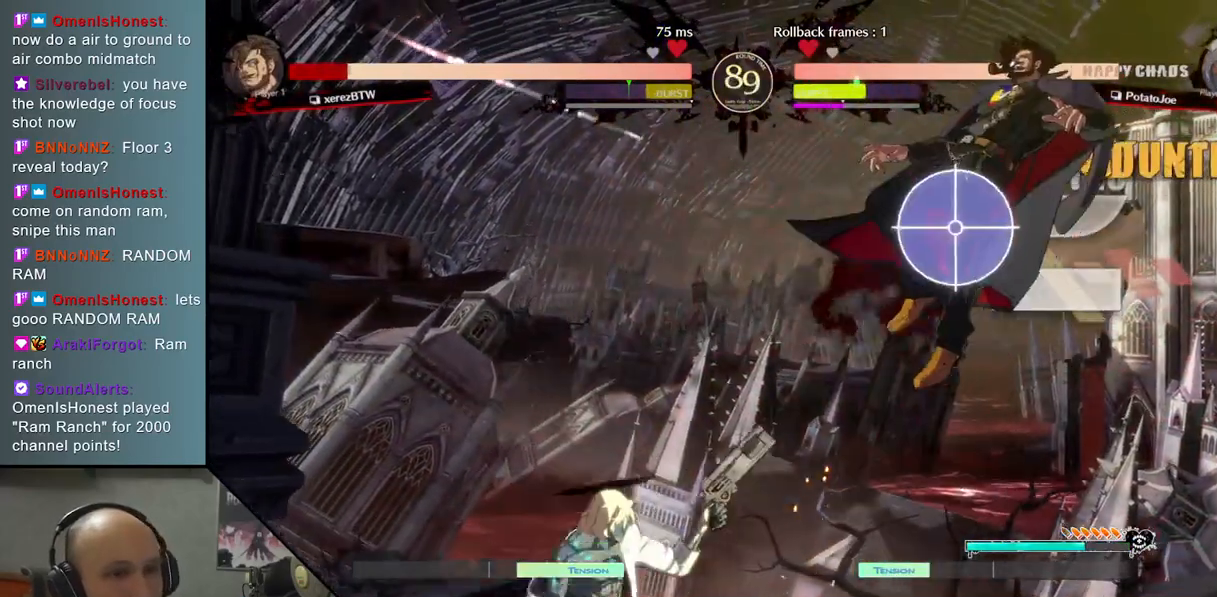
{"buttons": [], "left_stick": "right", "events": [[83, "L2", "up"], [300, "L2", "down"], [500, "L2", "up"]]}
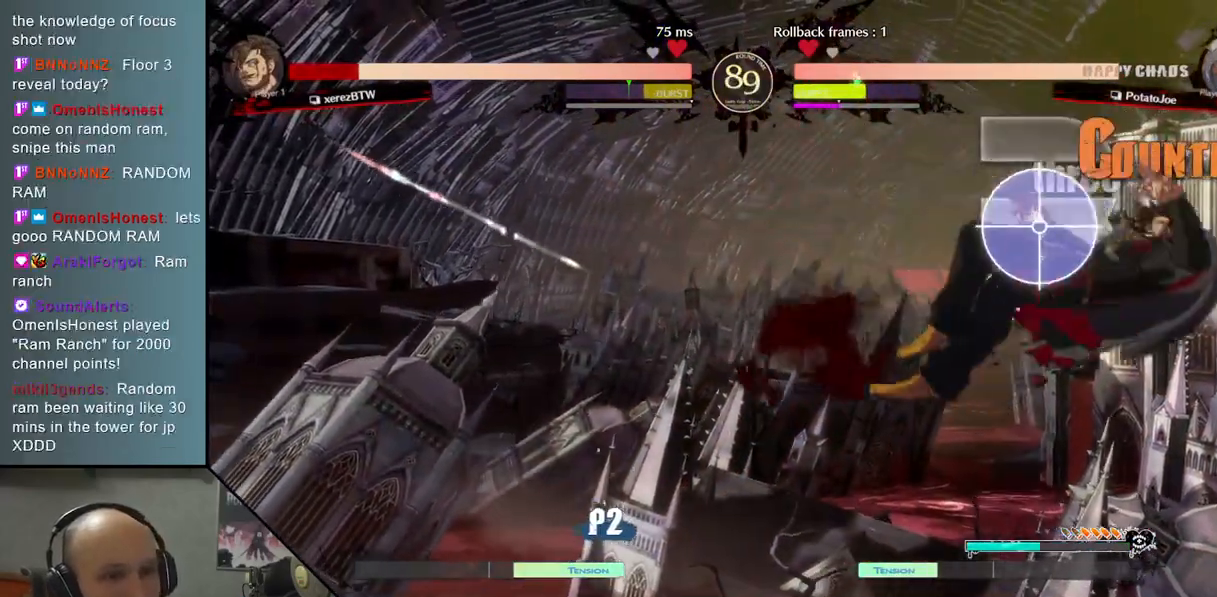
{"buttons": ["L2"], "left_stick": "center", "events": [[233, "left_stick", "down"], [300, "left_stick", "left"], [400, "L2", "down"], [467, "left_stick", "center"]]}
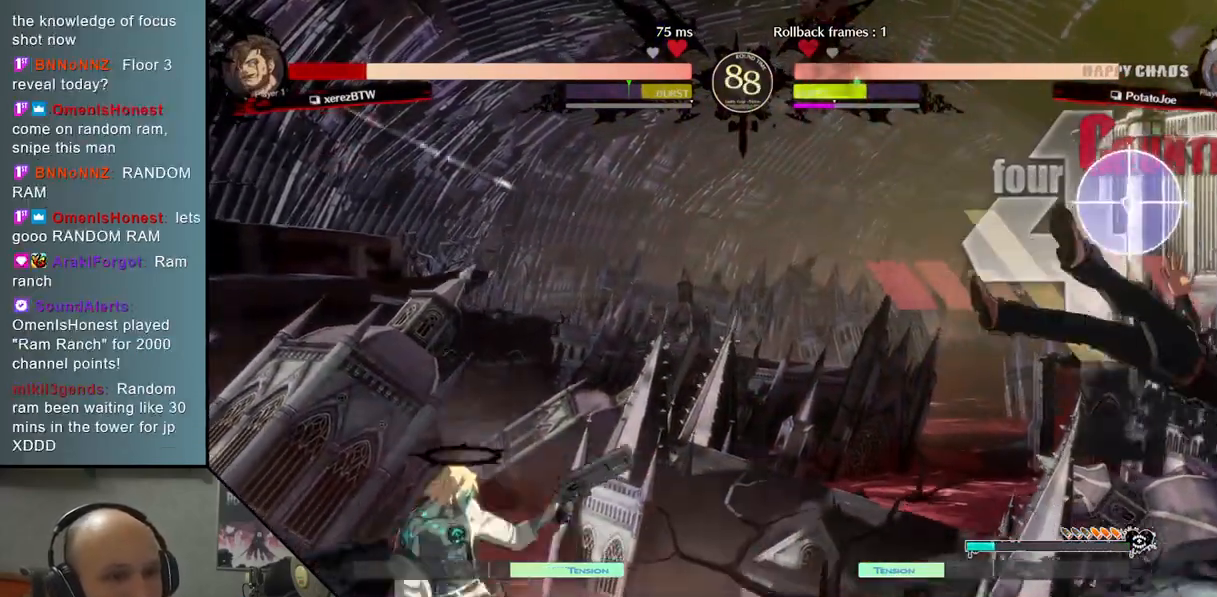
{"buttons": [], "left_stick": "center", "events": [[67, "L2", "up"], [217, "CIRCLE", "down"], [367, "CIRCLE", "up"]]}
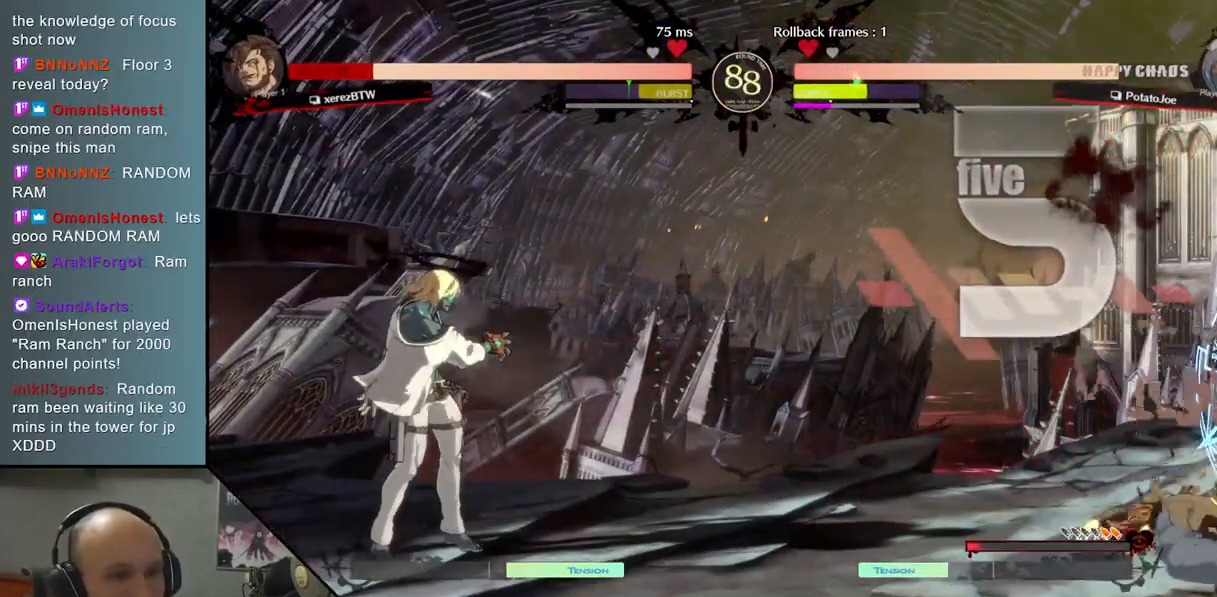
{"buttons": ["CIRCLE"], "left_stick": "center", "events": [[267, "left_stick", "down"], [333, "left_stick", "center"], [400, "left_stick", "down"], [433, "CIRCLE", "down"], [483, "left_stick", "center"]]}
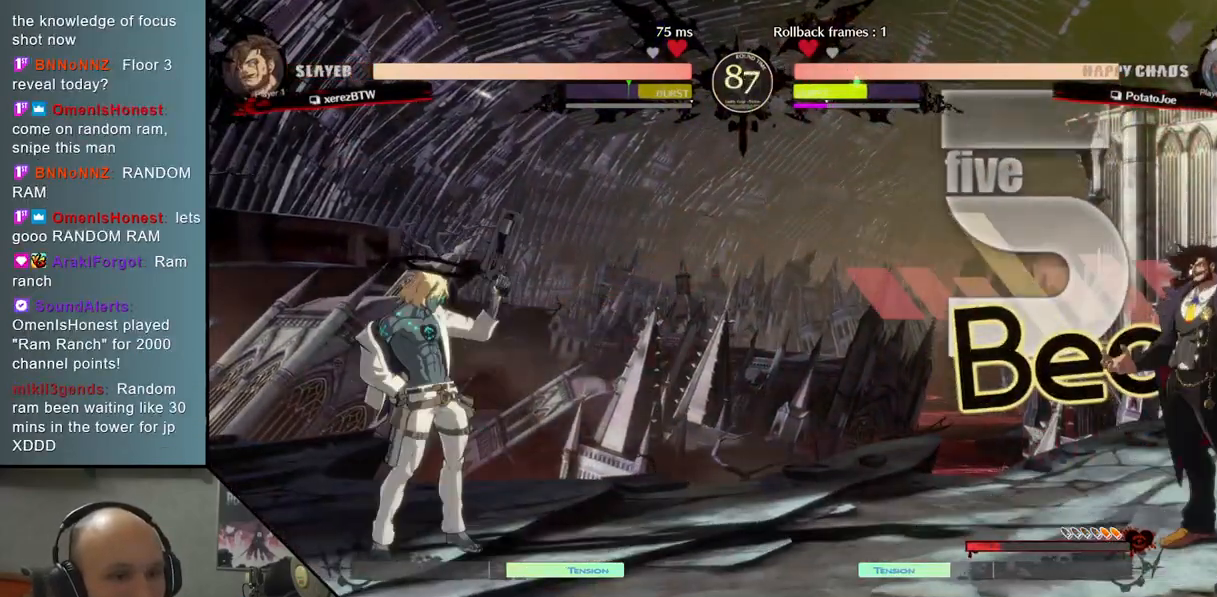
{"buttons": ["CIRCLE"], "left_stick": "center", "events": []}
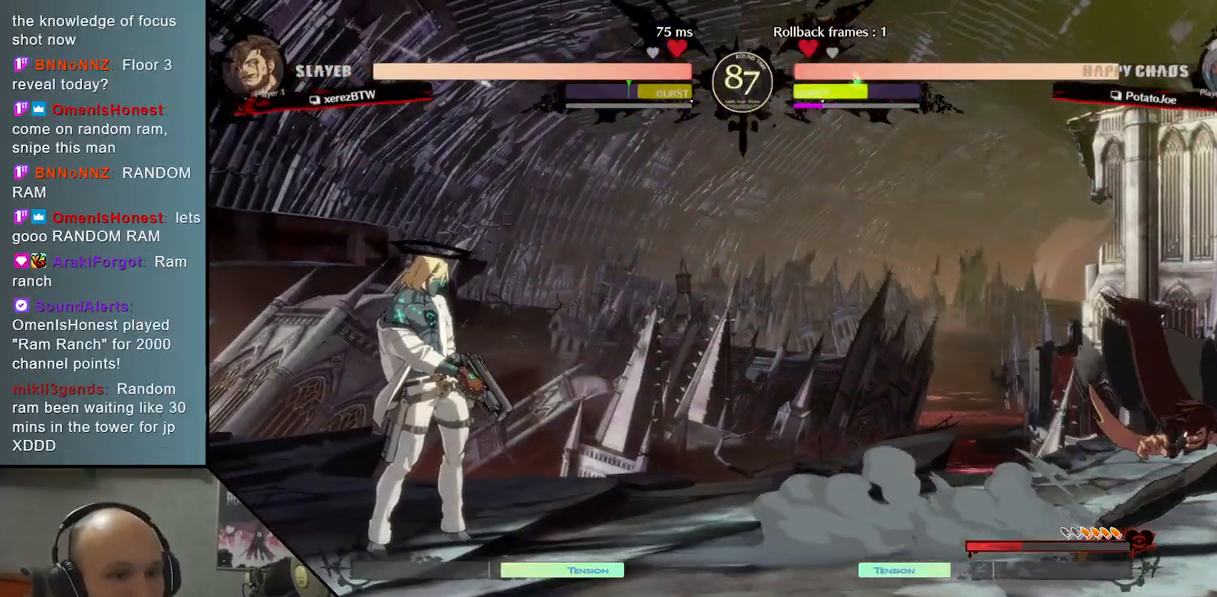
{"buttons": [], "left_stick": "center", "events": [[100, "left_stick", "down-left"], [150, "CIRCLE", "up"], [183, "left_stick", "up"], [350, "left_stick", "center"]]}